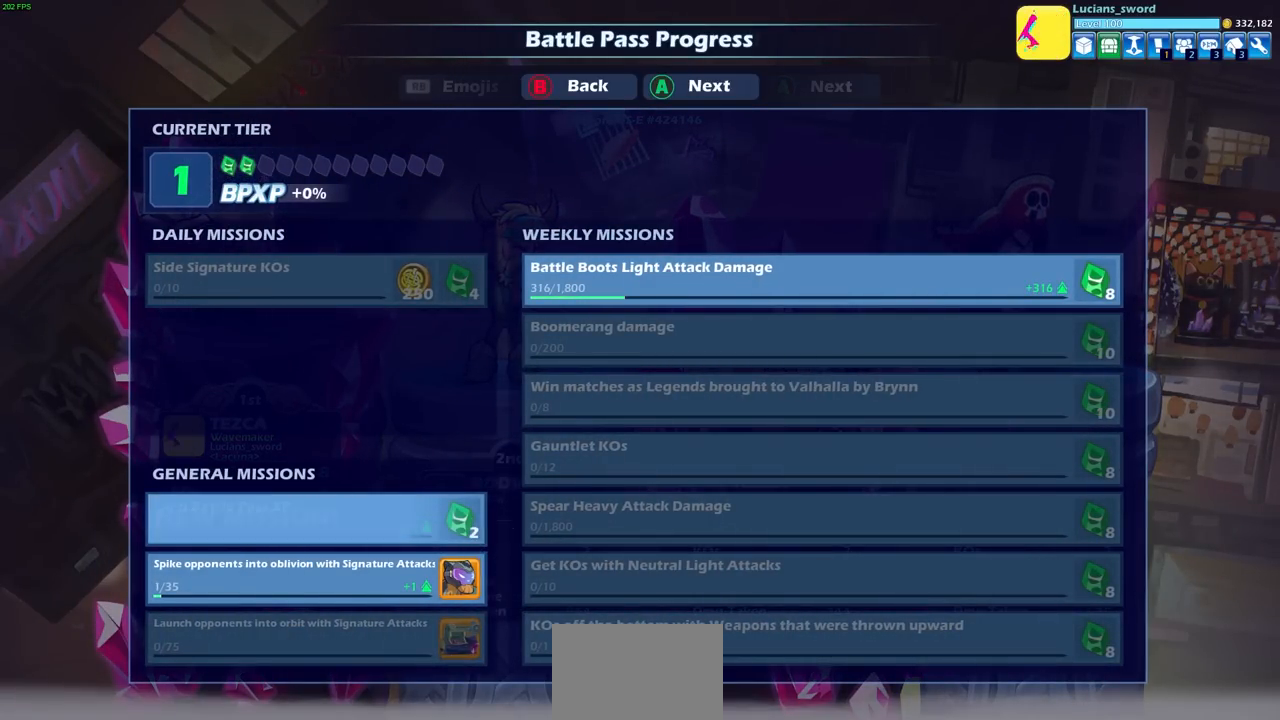
Gameplay with a controller (PlayStation layout); each line is a JSON object with the inputs held at the frame after it. "events" lists button and stick changes between this image and that frame as [ms after this image, input, new state], when the widget could be followed in between. Not read: L3 R3 SELECT right_stick.
{"buttons": ["CROSS"], "left_stick": "center", "events": [[400, "CROSS", "down"]]}
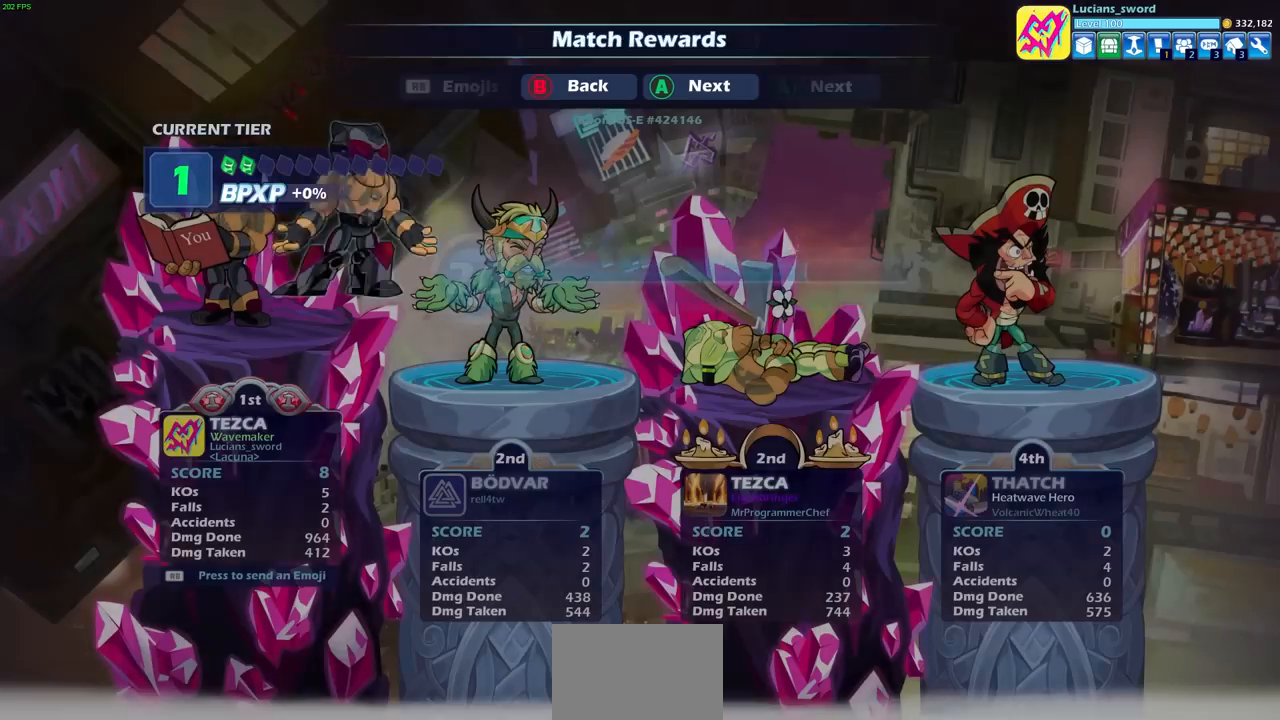
{"buttons": ["CROSS"], "left_stick": "center", "events": [[83, "CROSS", "up"], [417, "CROSS", "down"]]}
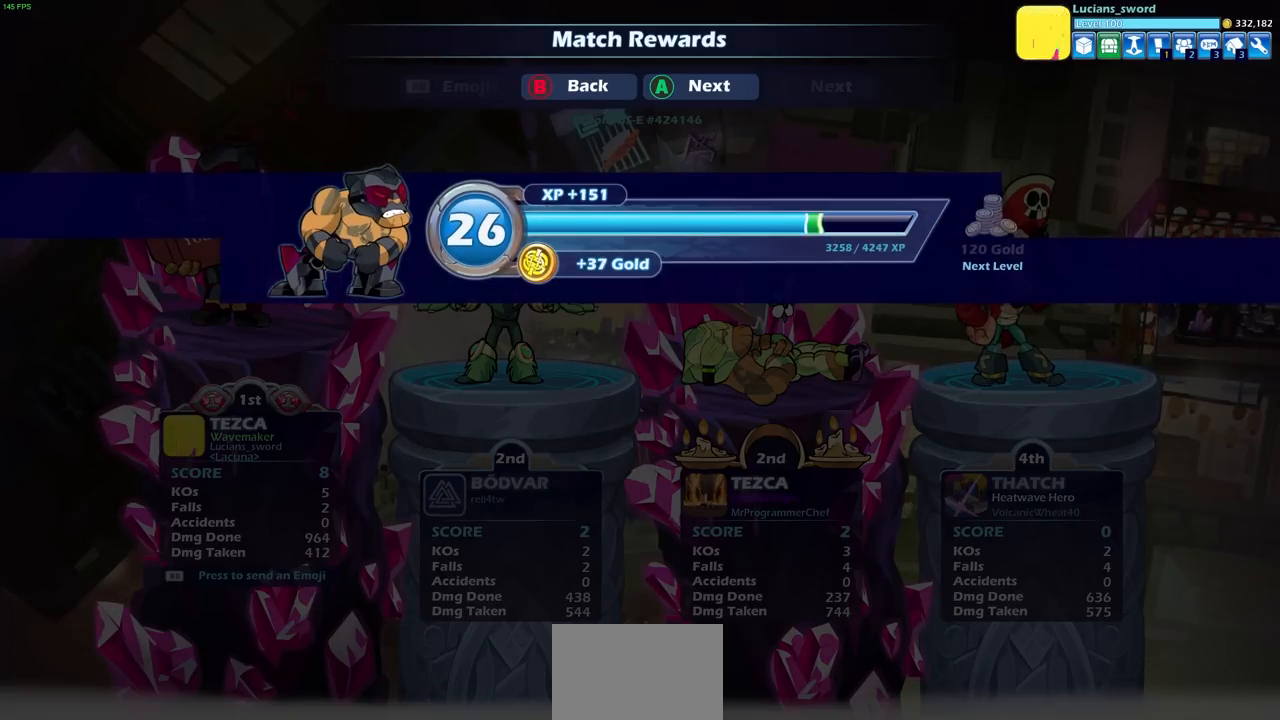
{"buttons": [], "left_stick": "center", "events": [[33, "CROSS", "up"], [300, "CROSS", "down"], [400, "CROSS", "up"]]}
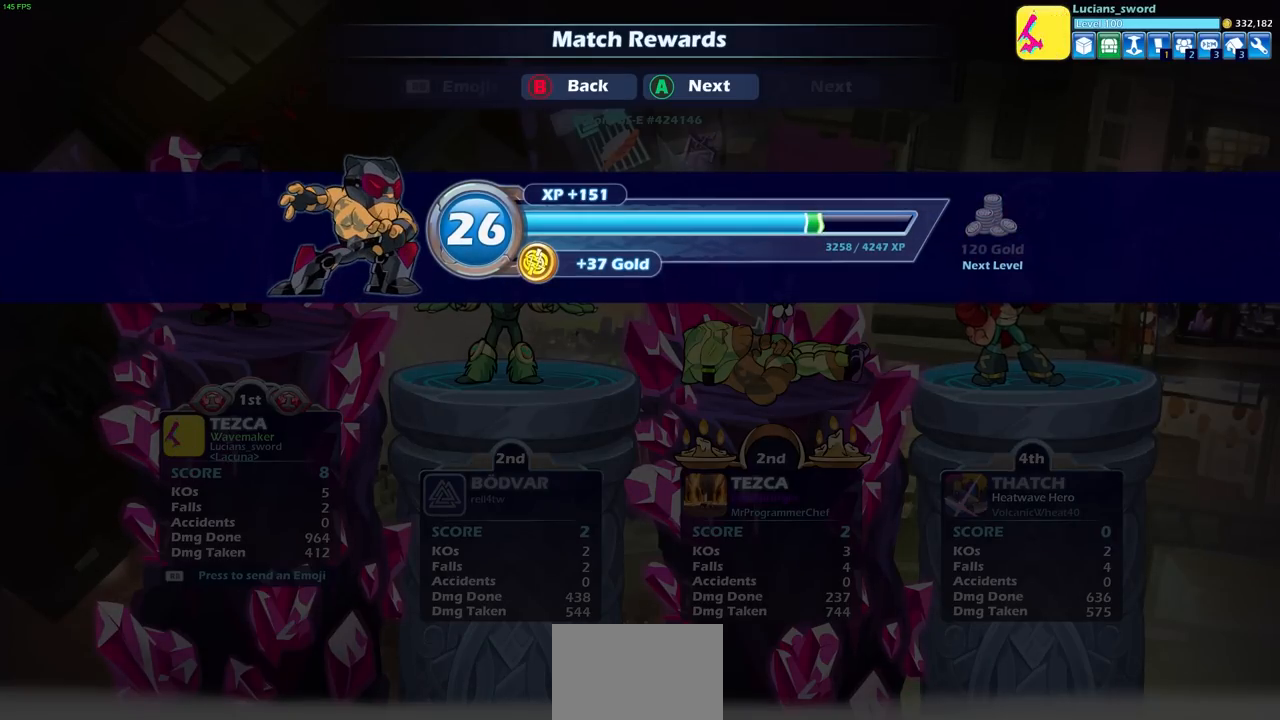
{"buttons": [], "left_stick": "center", "events": []}
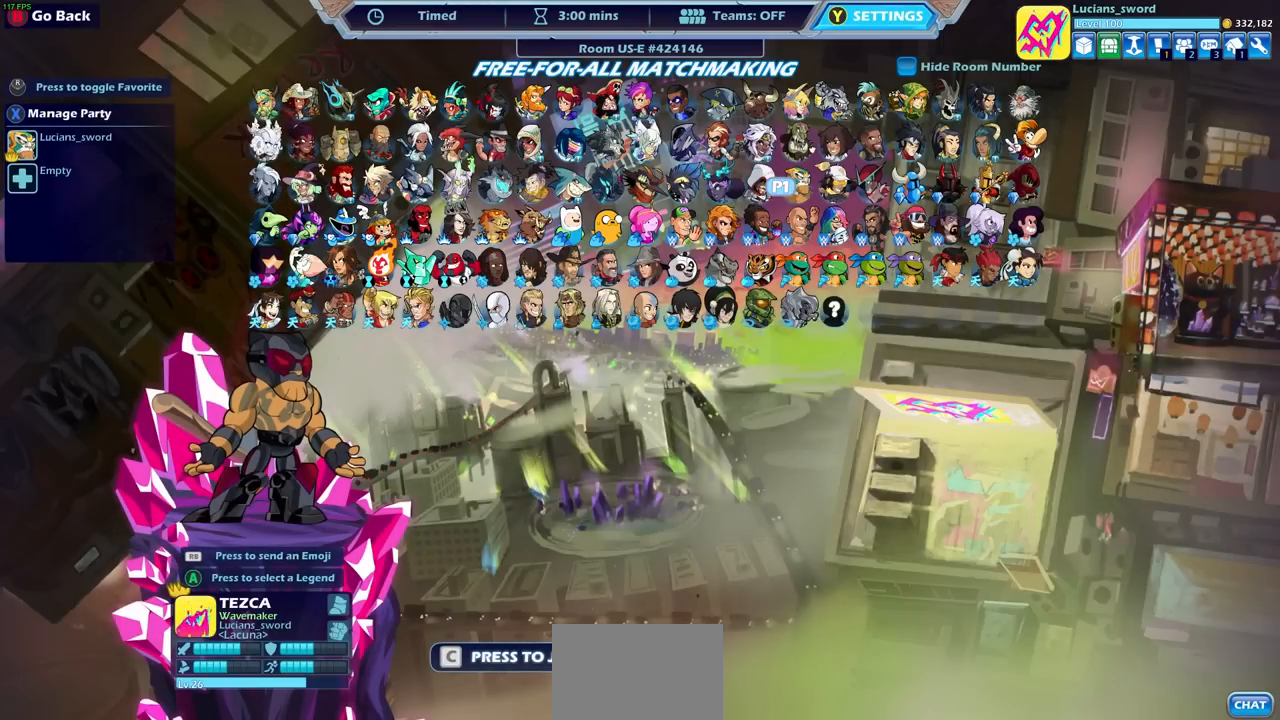
{"buttons": [], "left_stick": "center", "events": [[150, "TRIANGLE", "down"], [217, "TRIANGLE", "up"]]}
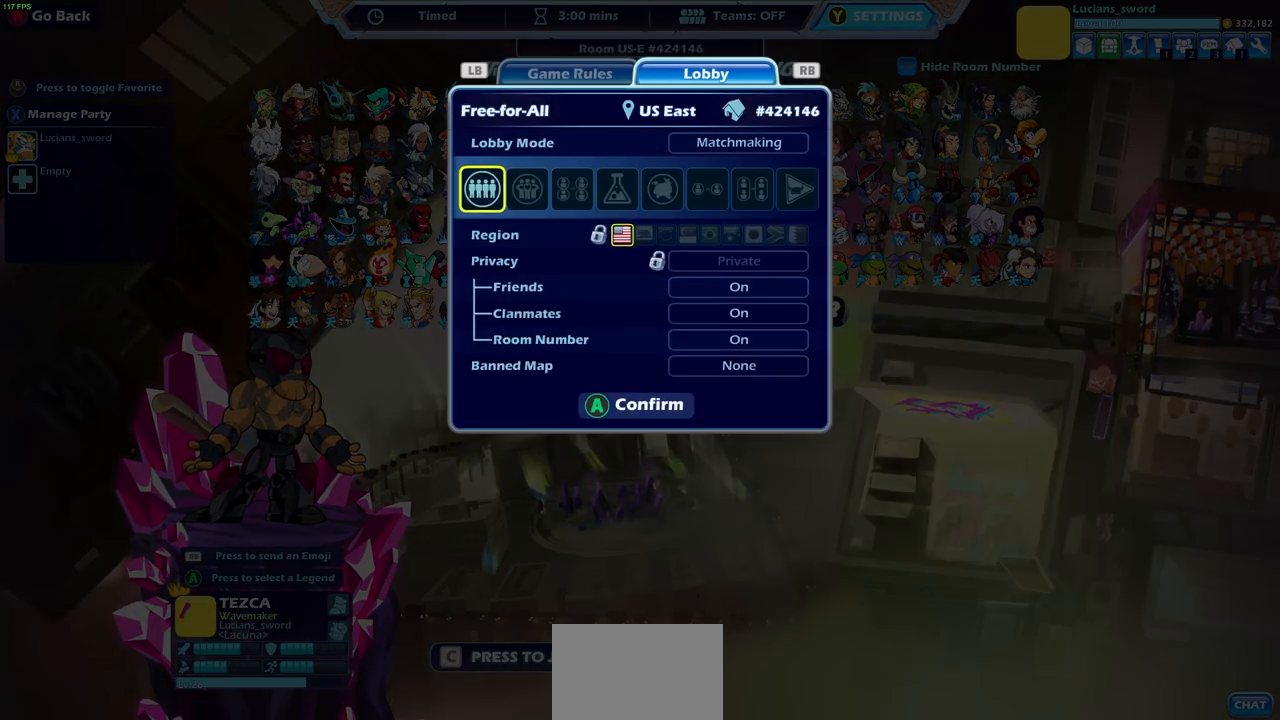
{"buttons": ["DPAD_RIGHT"], "left_stick": "center", "events": [[483, "DPAD_RIGHT", "down"]]}
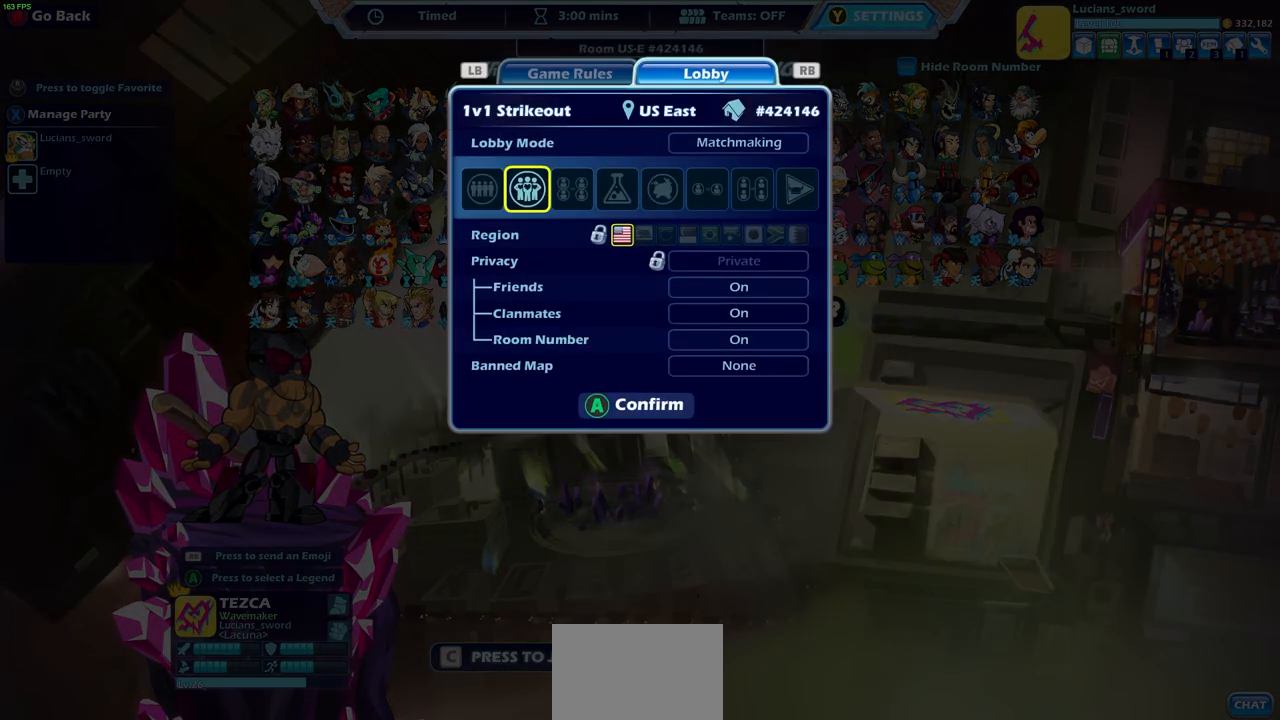
{"buttons": [], "left_stick": "center", "events": [[83, "DPAD_RIGHT", "up"], [183, "DPAD_RIGHT", "down"], [267, "DPAD_RIGHT", "up"], [367, "DPAD_RIGHT", "down"], [433, "DPAD_RIGHT", "up"]]}
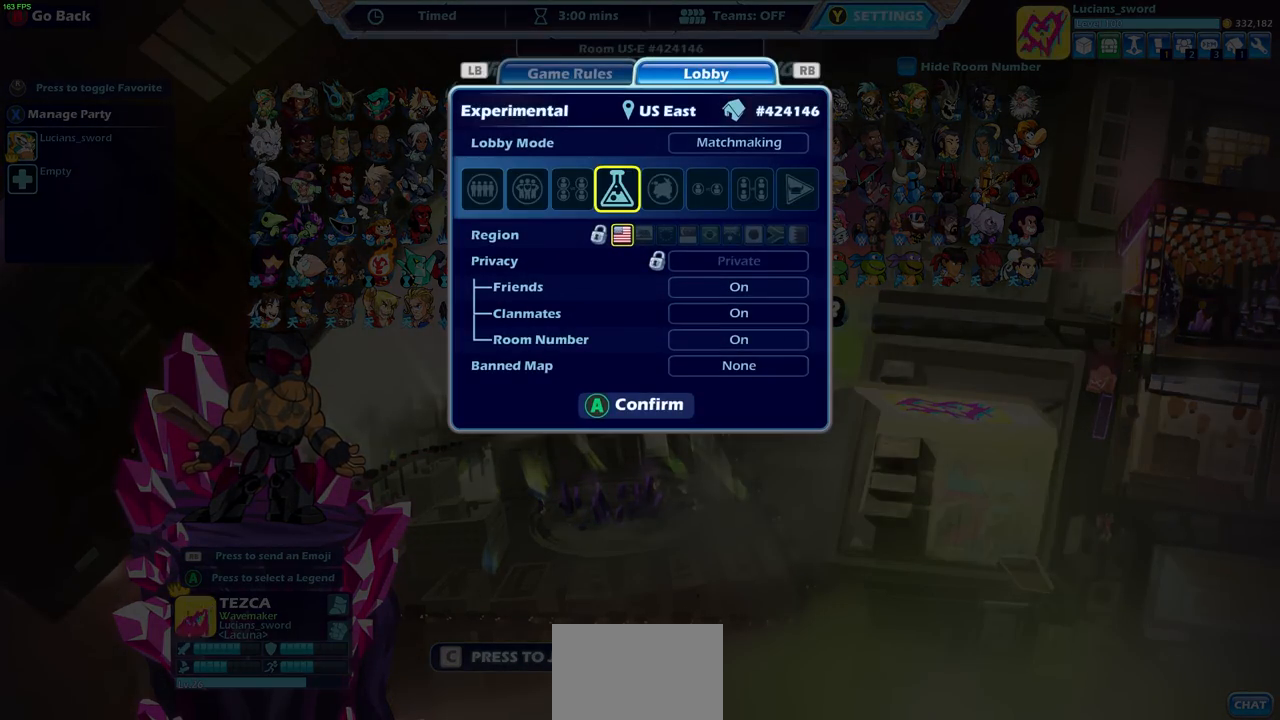
{"buttons": [], "left_stick": "center", "events": [[267, "CROSS", "down"], [367, "CROSS", "up"]]}
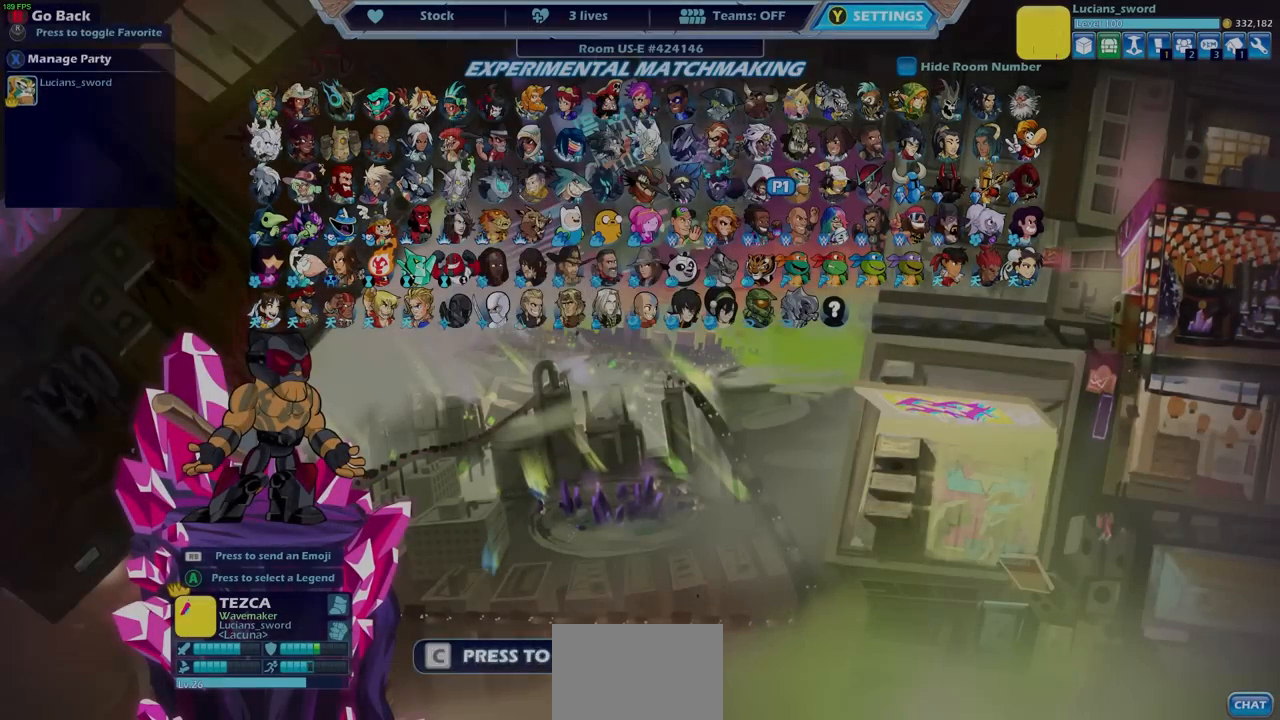
{"buttons": [], "left_stick": "center", "events": [[333, "CROSS", "down"], [467, "CROSS", "up"]]}
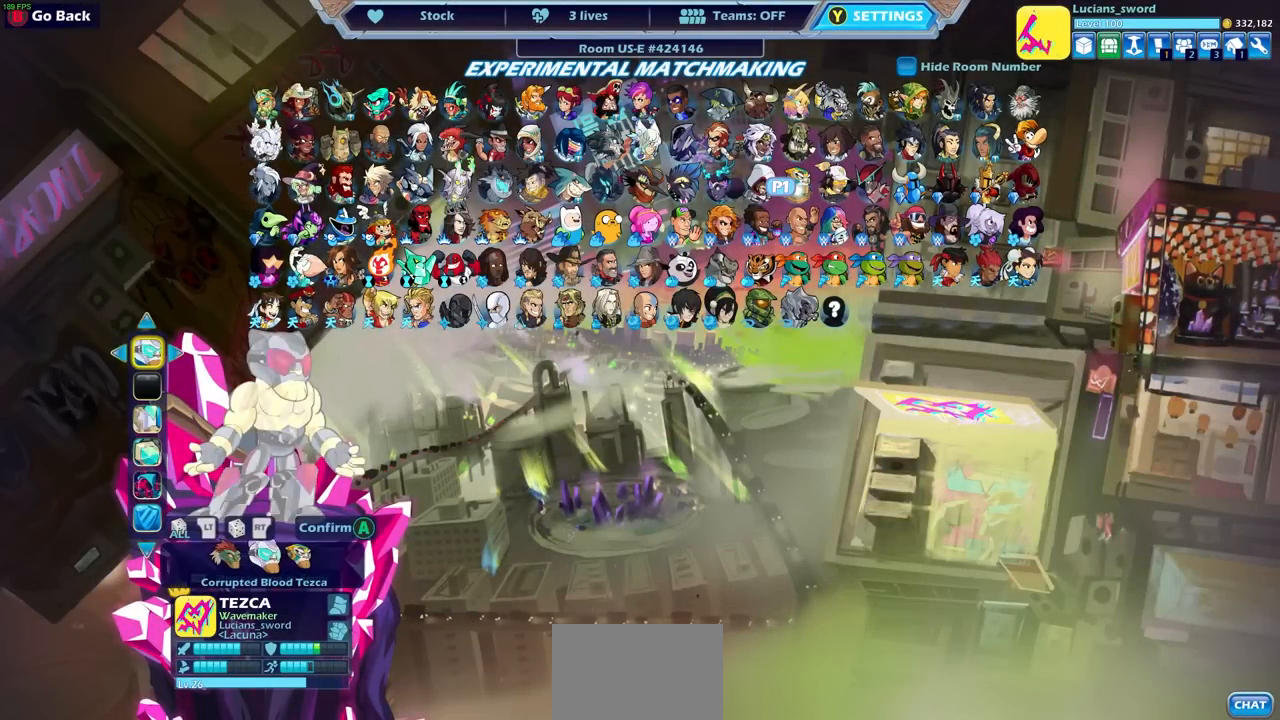
{"buttons": [], "left_stick": "center", "events": [[367, "DPAD_DOWN", "down"], [467, "DPAD_DOWN", "up"]]}
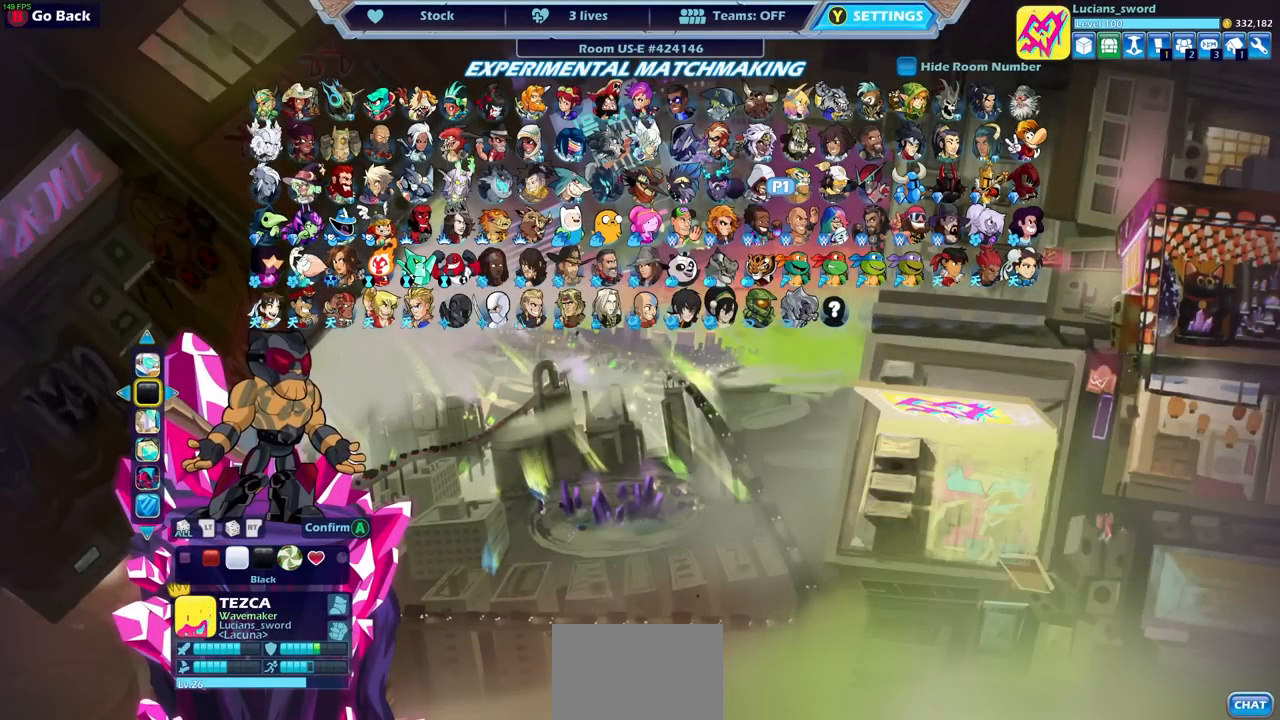
{"buttons": [], "left_stick": "center", "events": [[167, "DPAD_RIGHT", "down"], [233, "DPAD_RIGHT", "up"]]}
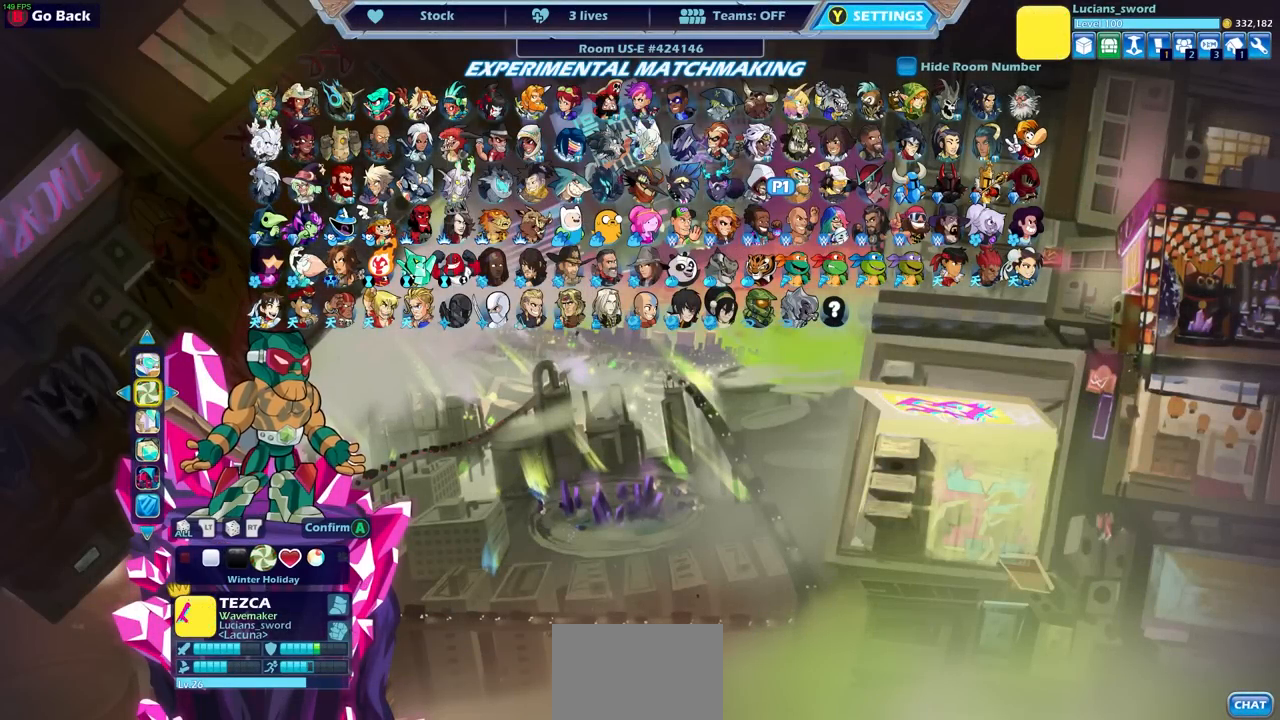
{"buttons": [], "left_stick": "center", "events": [[17, "DPAD_RIGHT", "down"], [117, "DPAD_RIGHT", "up"], [283, "DPAD_RIGHT", "down"], [383, "DPAD_RIGHT", "up"]]}
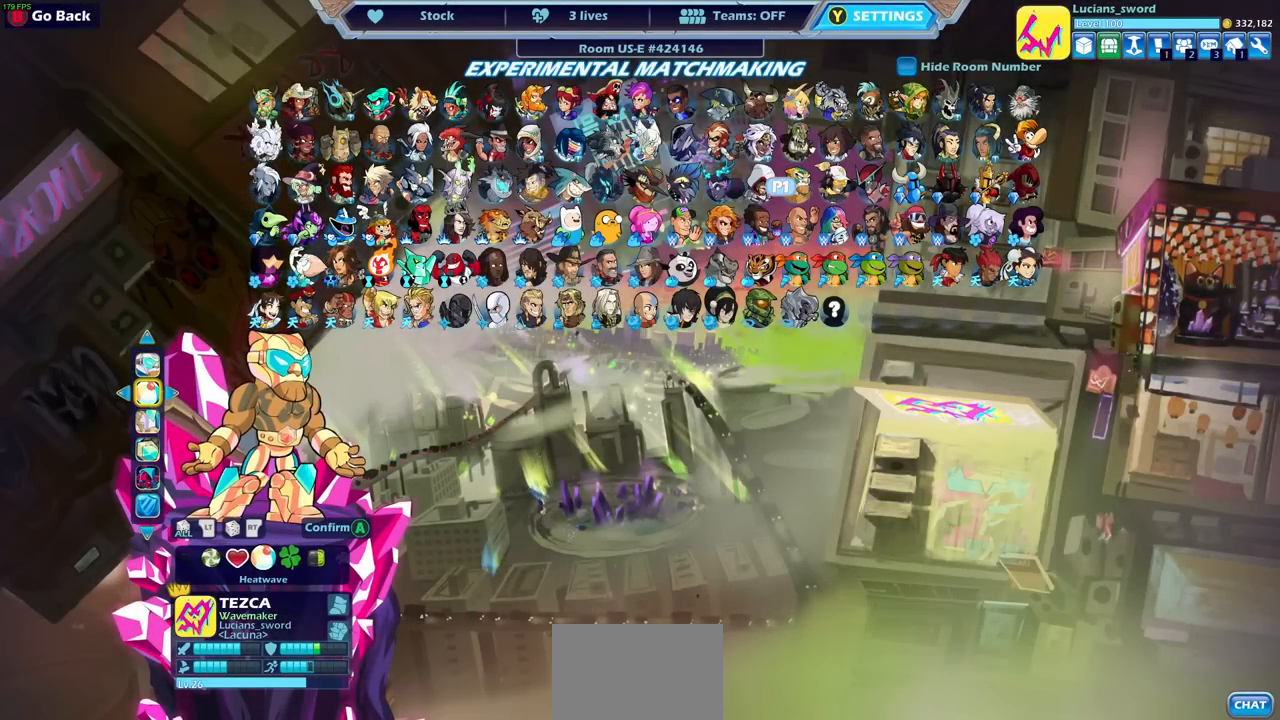
{"buttons": [], "left_stick": "center", "events": [[50, "DPAD_RIGHT", "down"], [150, "DPAD_RIGHT", "up"], [283, "DPAD_RIGHT", "down"], [350, "DPAD_RIGHT", "up"]]}
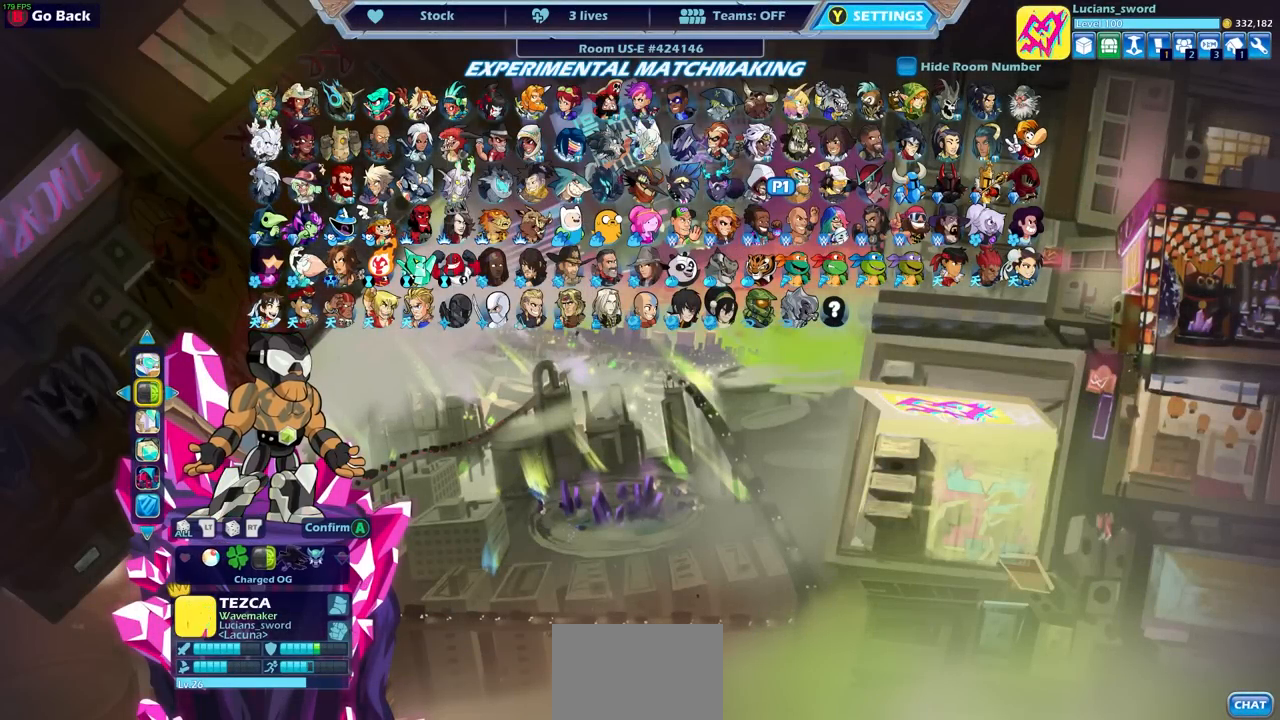
{"buttons": [], "left_stick": "center", "events": [[317, "DPAD_LEFT", "down"], [450, "DPAD_LEFT", "up"]]}
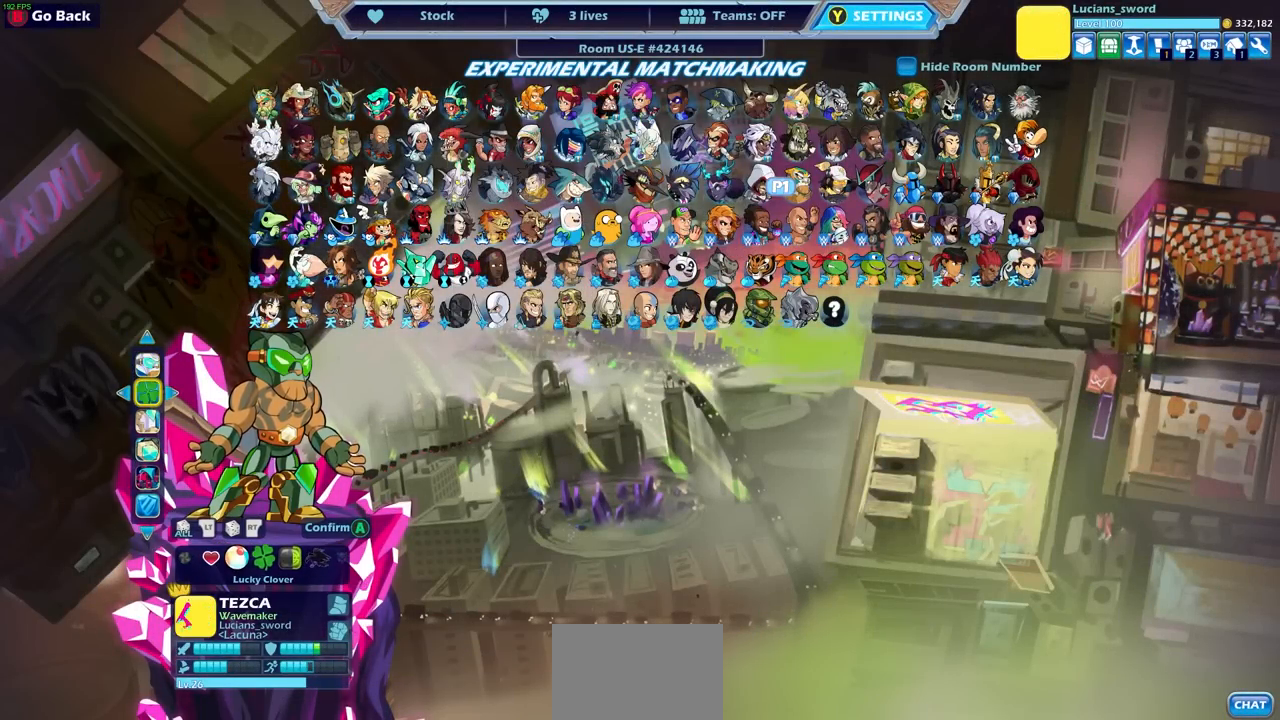
{"buttons": ["DPAD_RIGHT"], "left_stick": "center", "events": [[167, "DPAD_RIGHT", "down"], [267, "DPAD_RIGHT", "up"], [450, "DPAD_RIGHT", "down"]]}
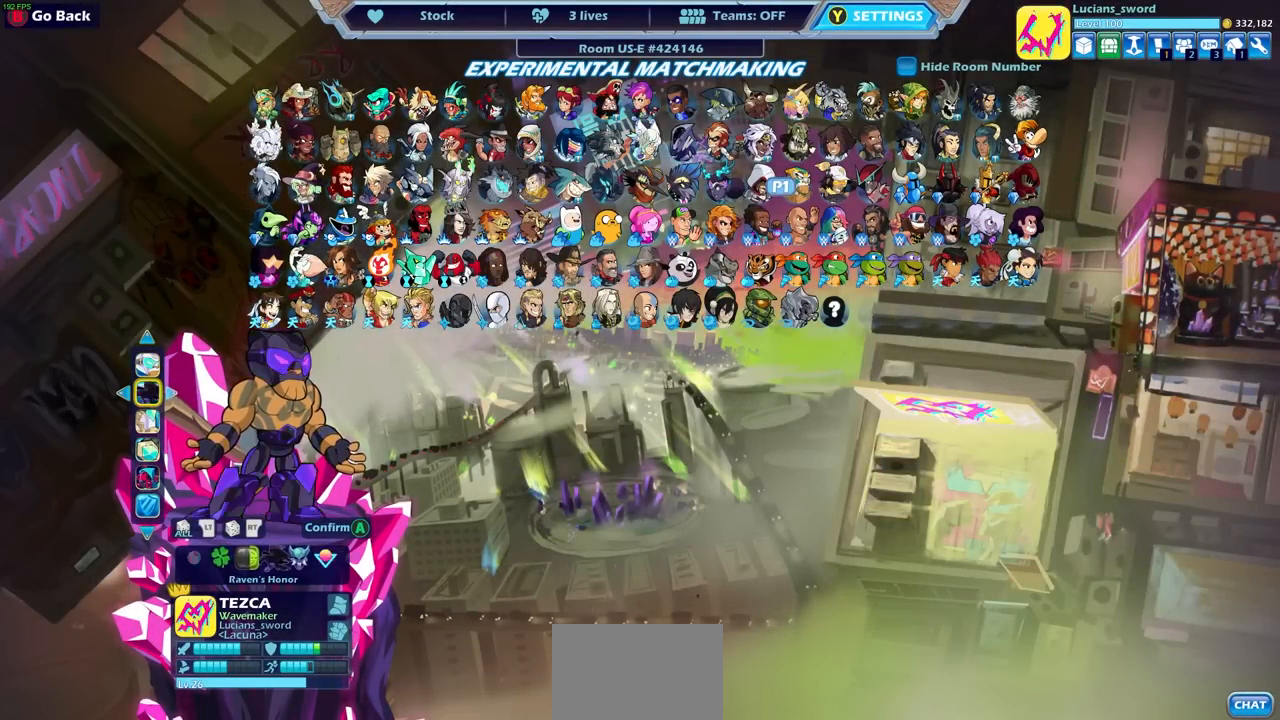
{"buttons": [], "left_stick": "center", "events": [[33, "DPAD_RIGHT", "up"]]}
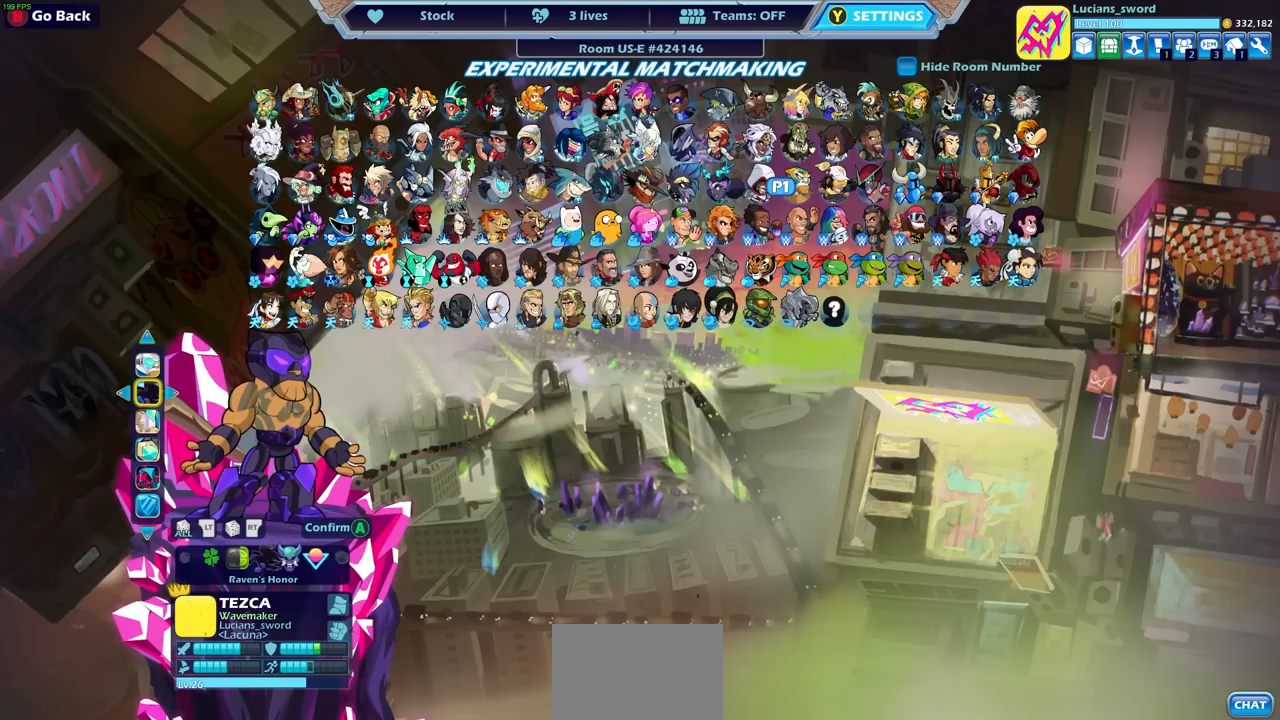
{"buttons": ["DPAD_RIGHT"], "left_stick": "center", "events": [[500, "DPAD_RIGHT", "down"]]}
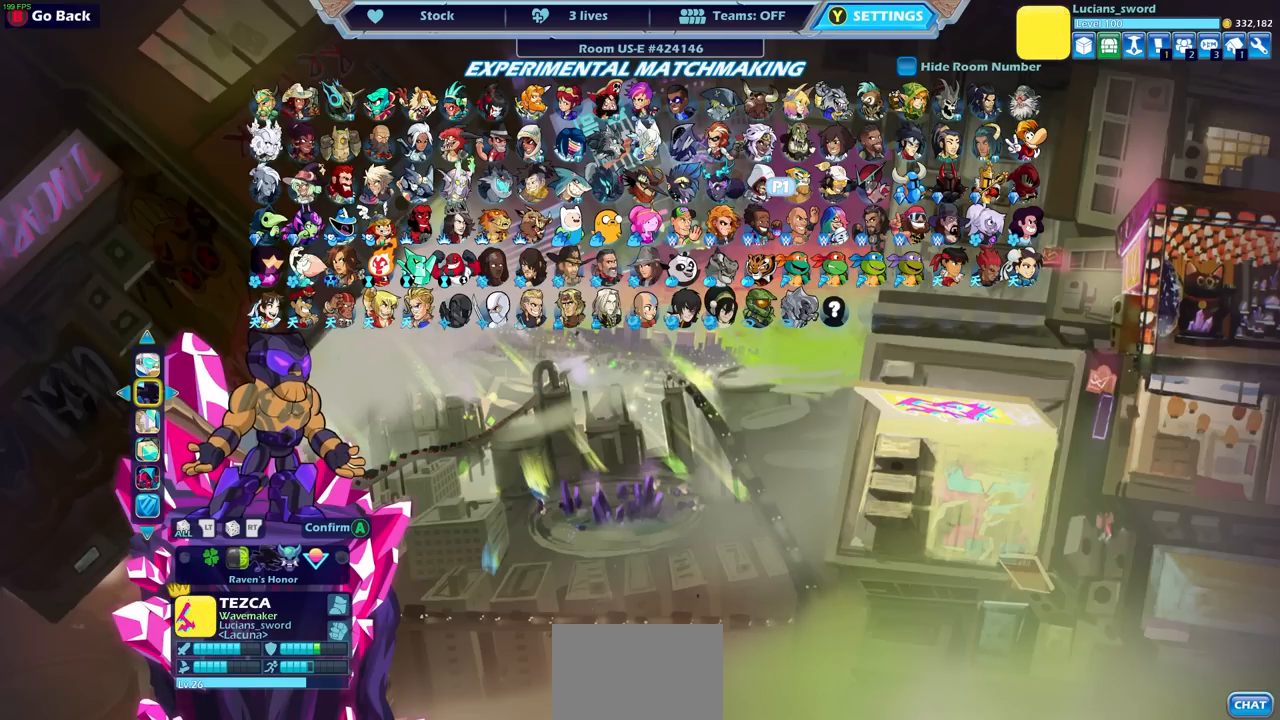
{"buttons": [], "left_stick": "center", "events": [[117, "DPAD_RIGHT", "up"]]}
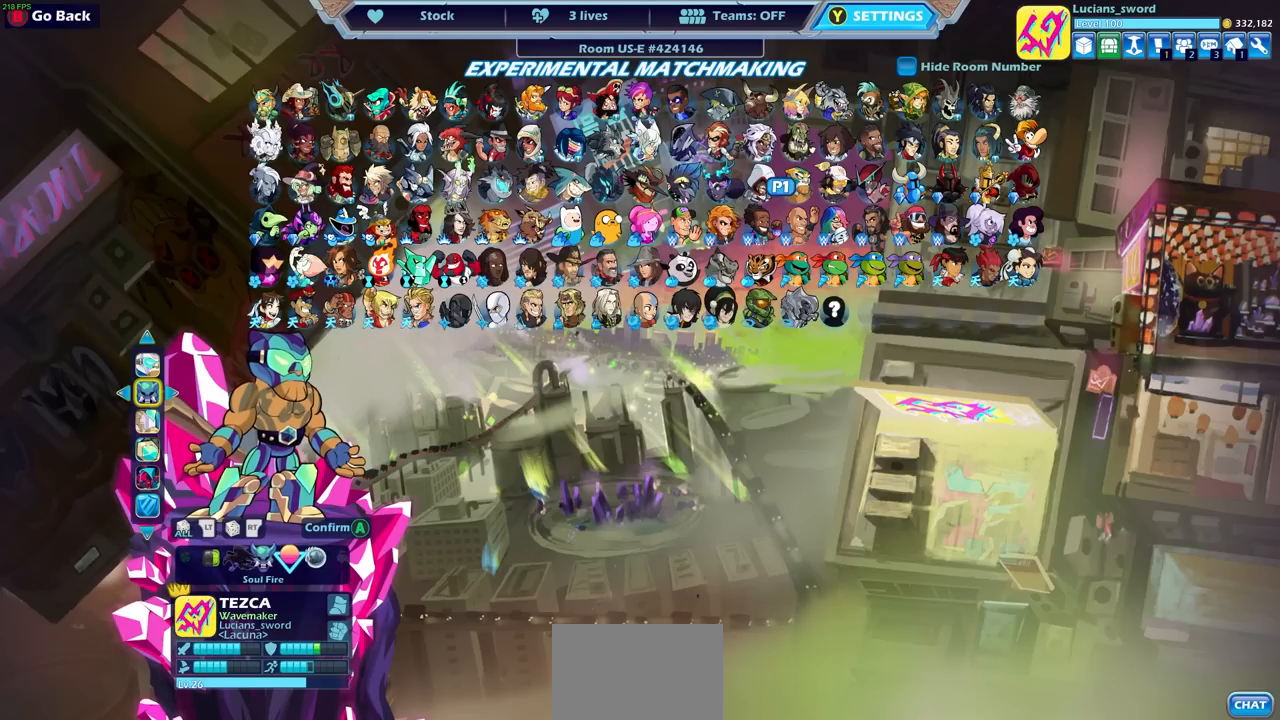
{"buttons": [], "left_stick": "center", "events": [[83, "DPAD_LEFT", "down"], [183, "DPAD_LEFT", "up"]]}
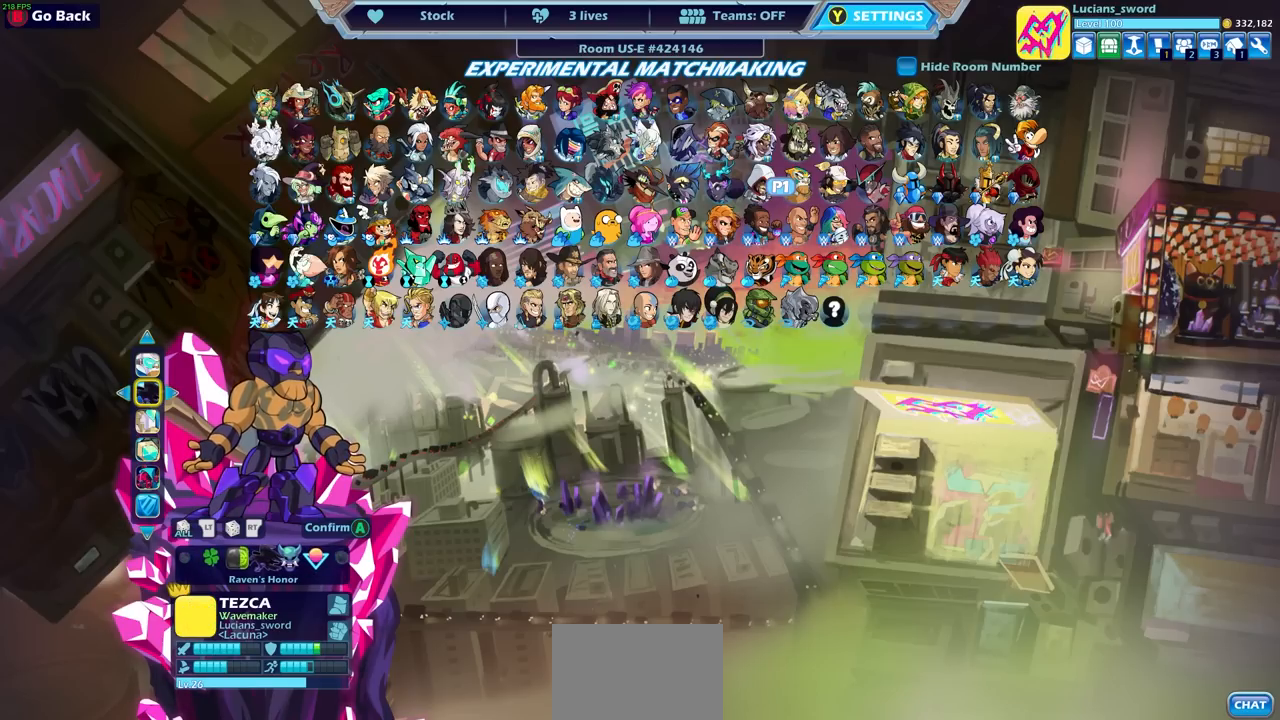
{"buttons": [], "left_stick": "center", "events": []}